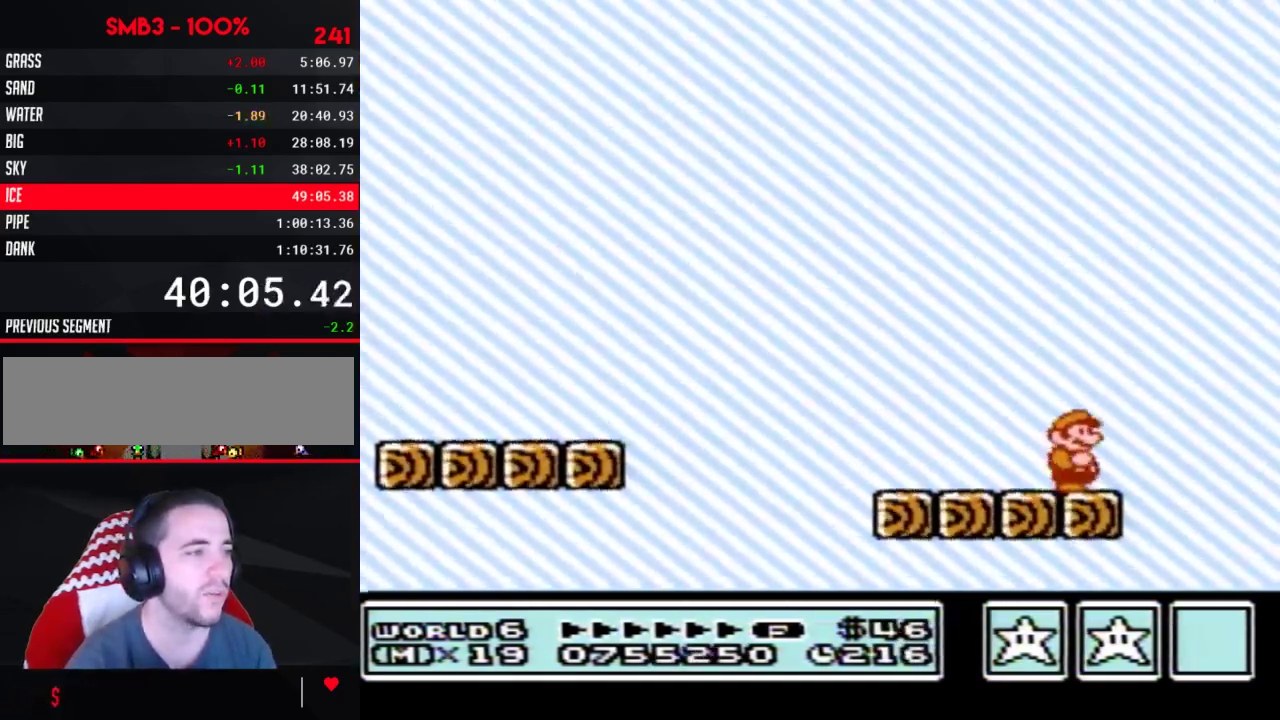
Gameplay with a controller (Nintendo layout); each line is a JSON object with the inputs held at the frame after it. "events" lists button and stick changes between this image and that frame as [ms after this image, input, new state], when the widget could be followed in between. Not read: L3 R3.
{"buttons": ["B"], "events": [[50, "DPAD_DOWN", "down"], [150, "DPAD_DOWN", "up"], [250, "DPAD_DOWN", "down"], [333, "DPAD_DOWN", "up"]]}
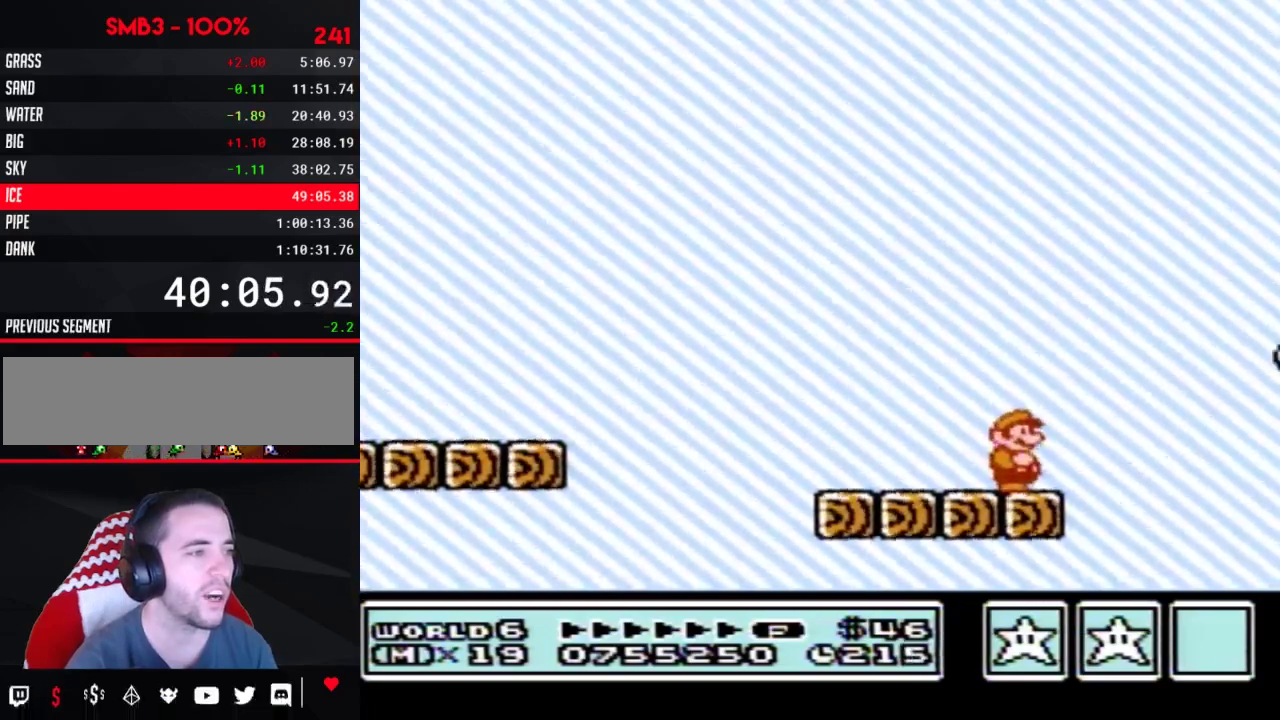
{"buttons": ["B", "DPAD_RIGHT"], "events": [[400, "DPAD_RIGHT", "down"]]}
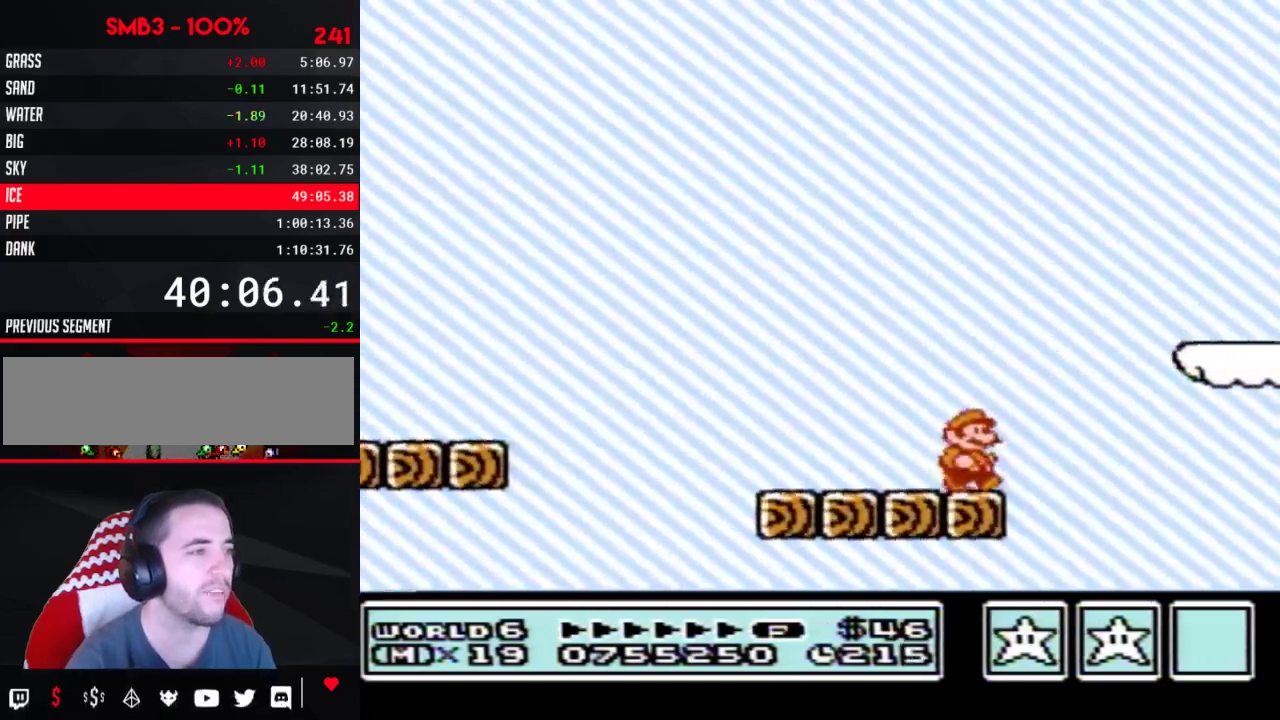
{"buttons": ["B"], "events": [[50, "A", "down"], [433, "A", "up"], [500, "DPAD_RIGHT", "up"]]}
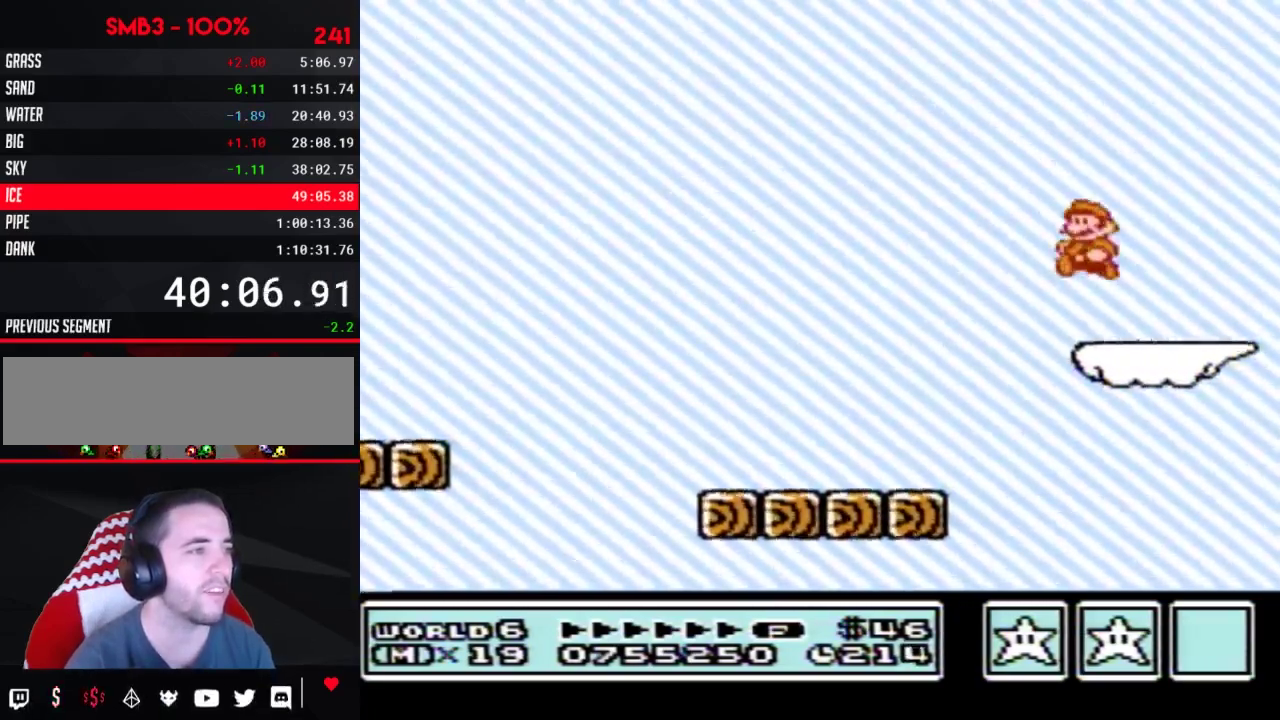
{"buttons": ["B", "DPAD_RIGHT"], "events": [[33, "DPAD_LEFT", "down"], [283, "DPAD_LEFT", "up"], [367, "DPAD_RIGHT", "down"]]}
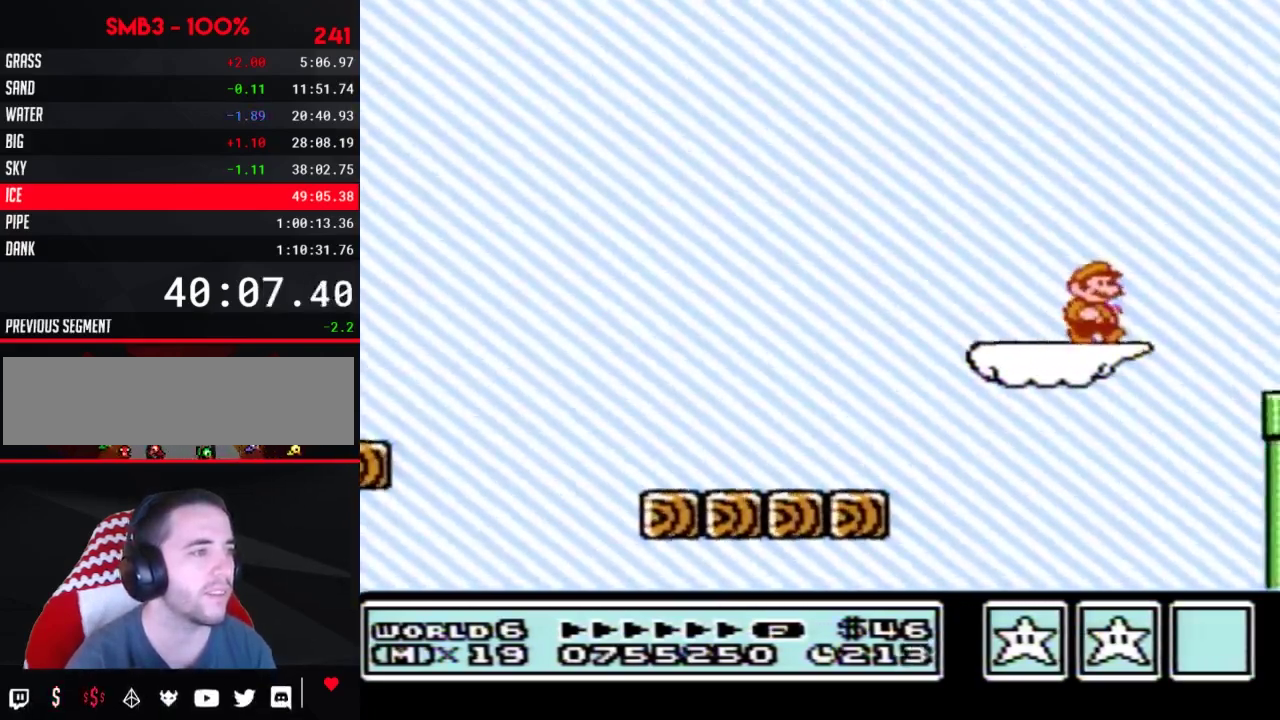
{"buttons": ["B", "DPAD_RIGHT"], "events": [[50, "A", "down"], [283, "A", "up"]]}
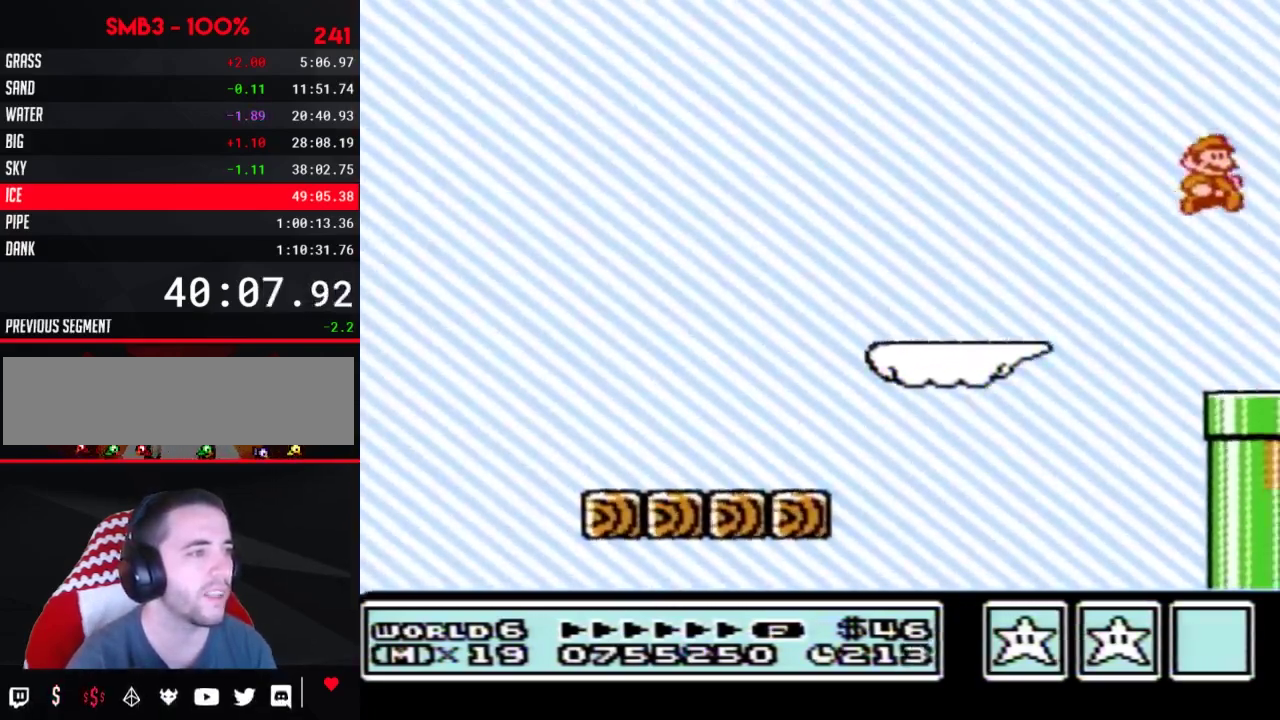
{"buttons": ["B", "DPAD_DOWN"], "events": [[283, "DPAD_DOWN", "down"], [300, "DPAD_RIGHT", "up"]]}
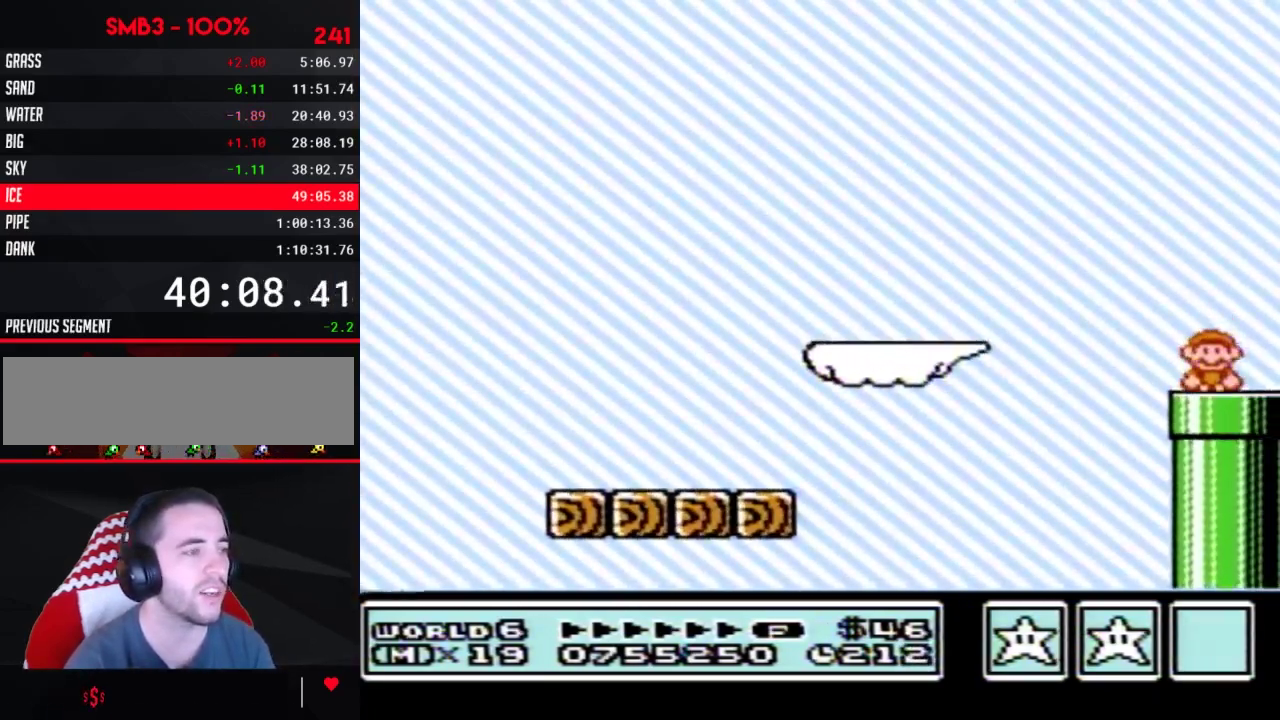
{"buttons": ["B", "DPAD_RIGHT"], "events": [[50, "B", "up"], [50, "DPAD_DOWN", "up"], [150, "B", "down"], [433, "DPAD_RIGHT", "down"]]}
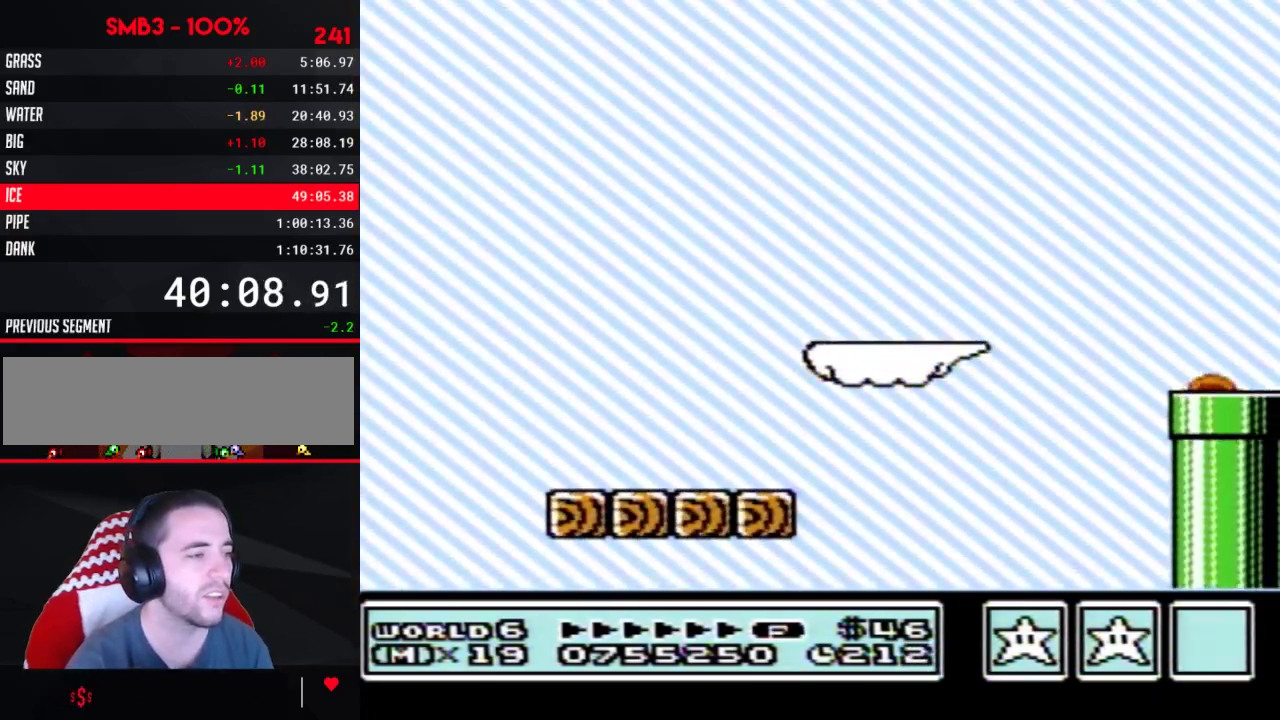
{"buttons": ["B", "DPAD_RIGHT"], "events": []}
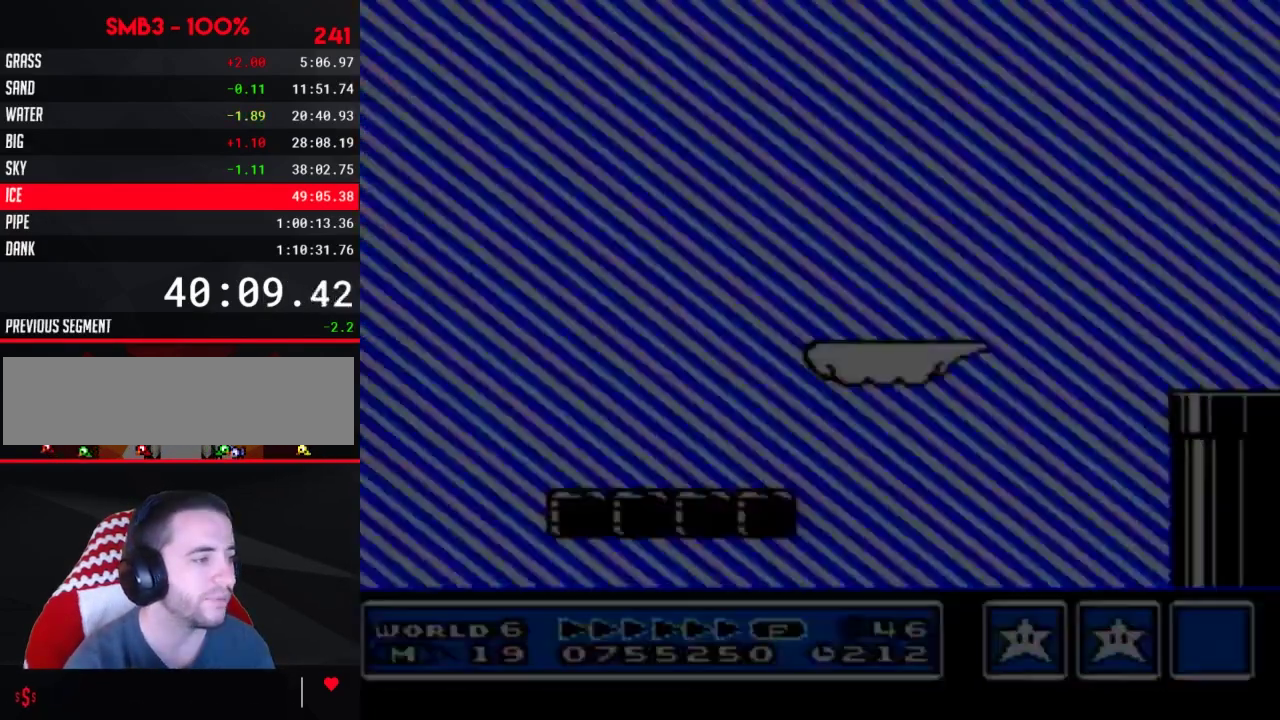
{"buttons": ["B", "DPAD_RIGHT"], "events": []}
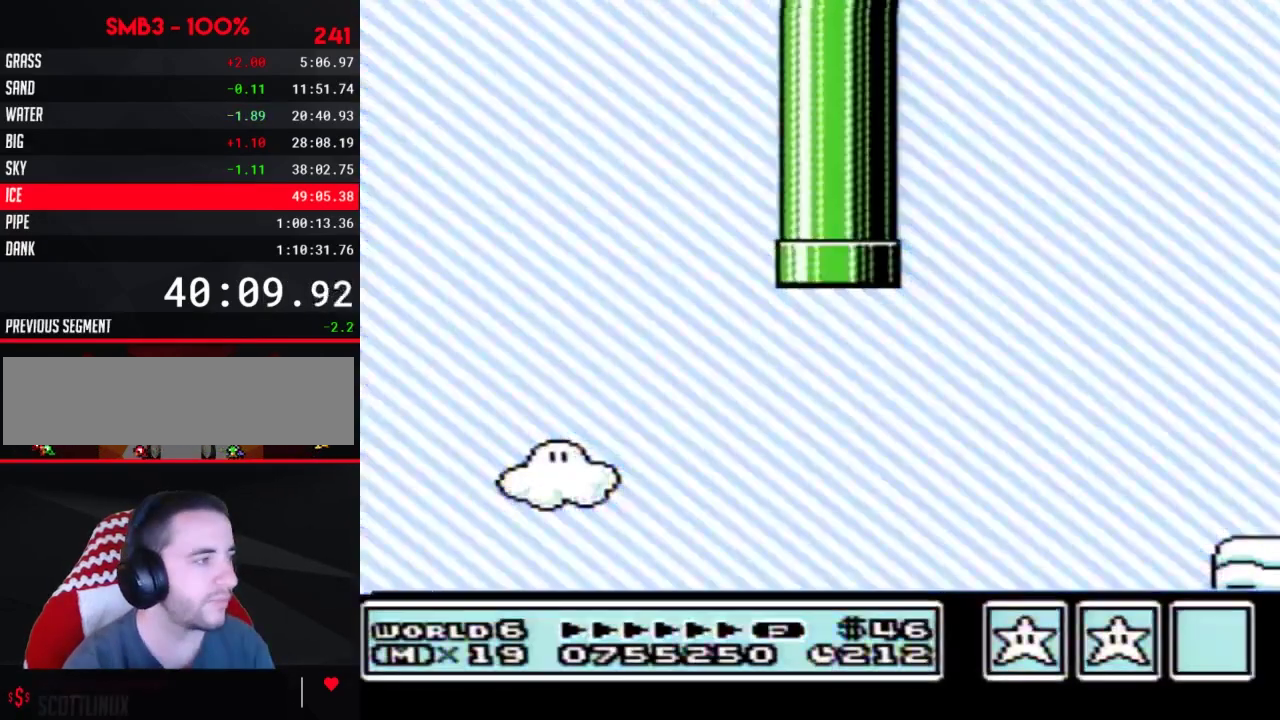
{"buttons": ["B", "DPAD_RIGHT"], "events": []}
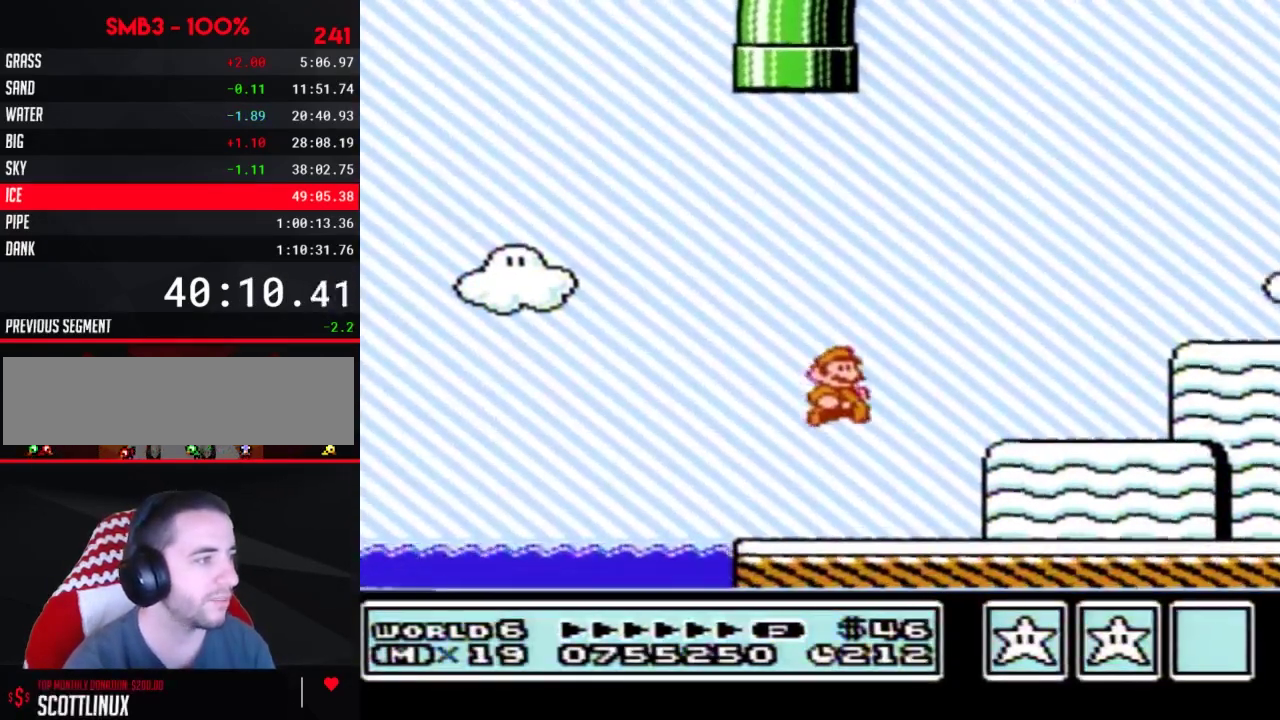
{"buttons": ["B", "DPAD_RIGHT"], "events": []}
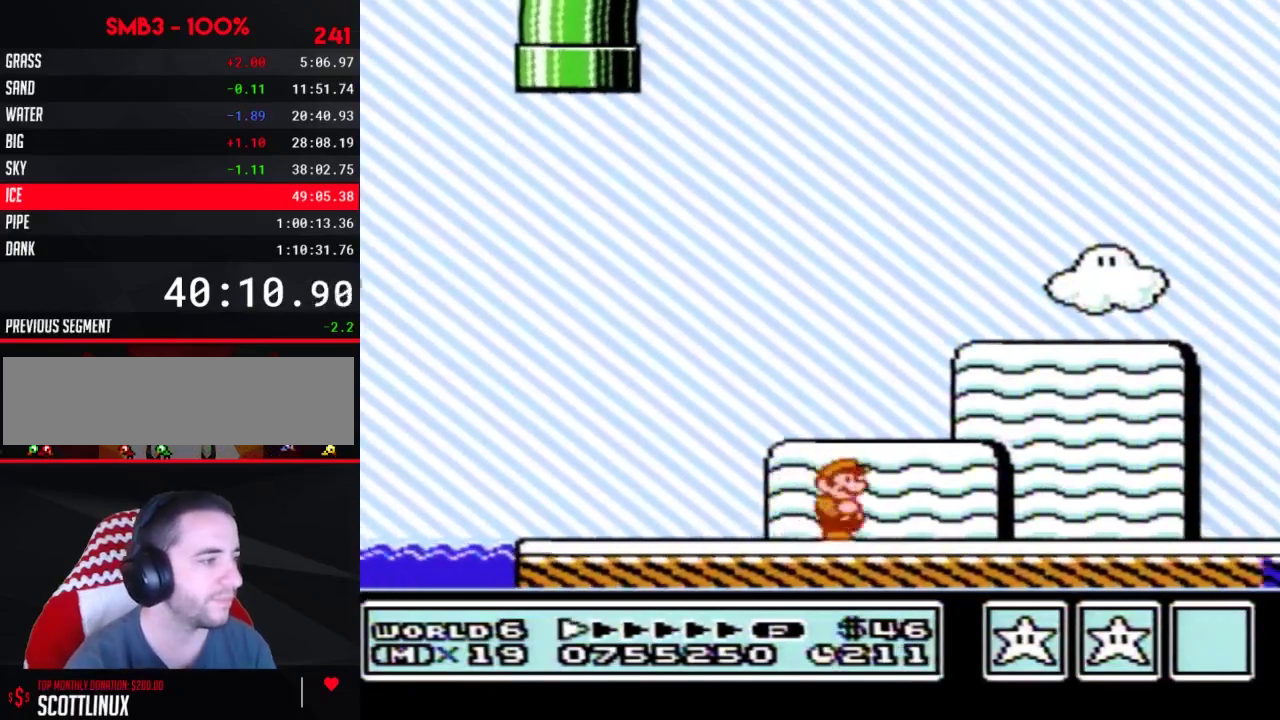
{"buttons": ["B", "DPAD_RIGHT"], "events": []}
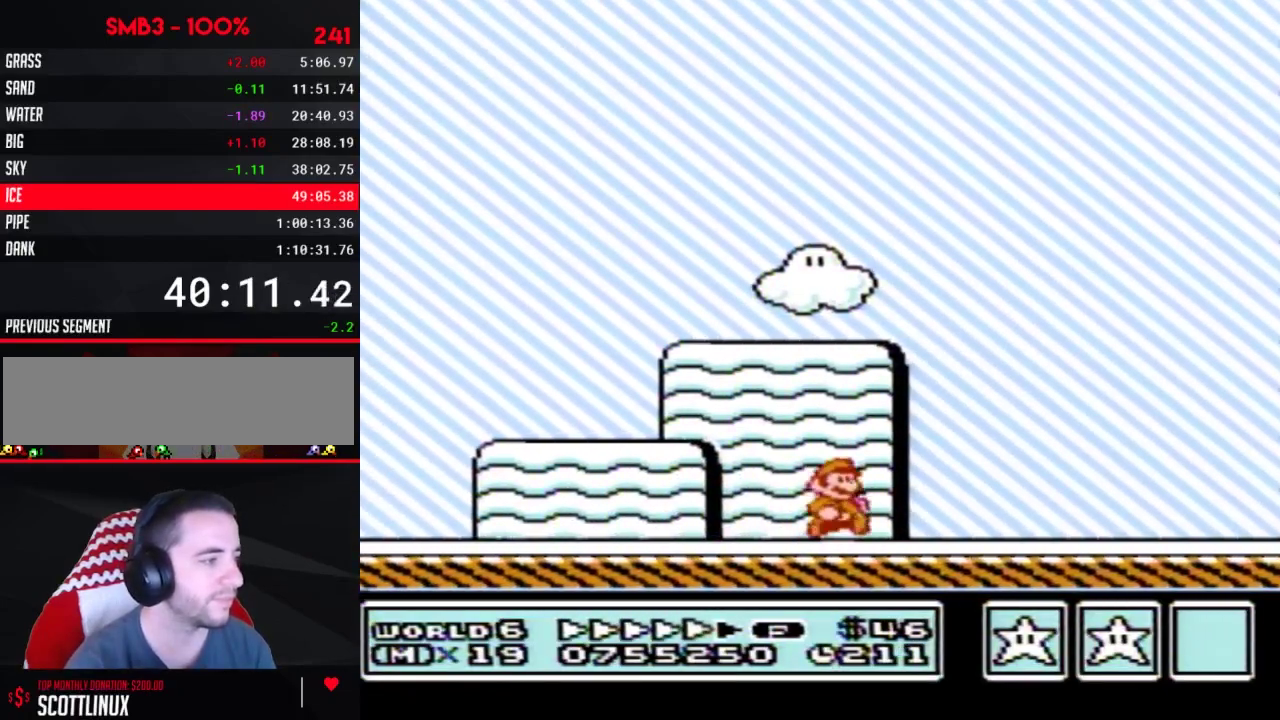
{"buttons": ["B", "DPAD_RIGHT"], "events": []}
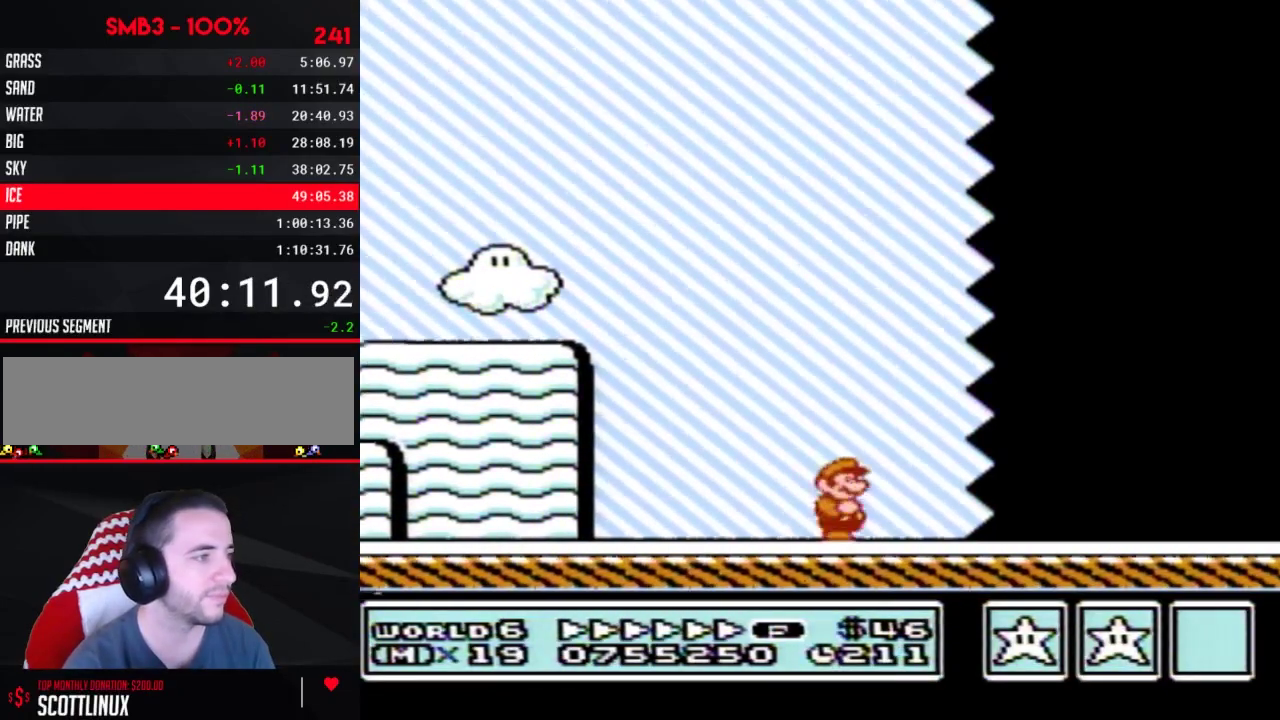
{"buttons": ["B", "DPAD_RIGHT"], "events": []}
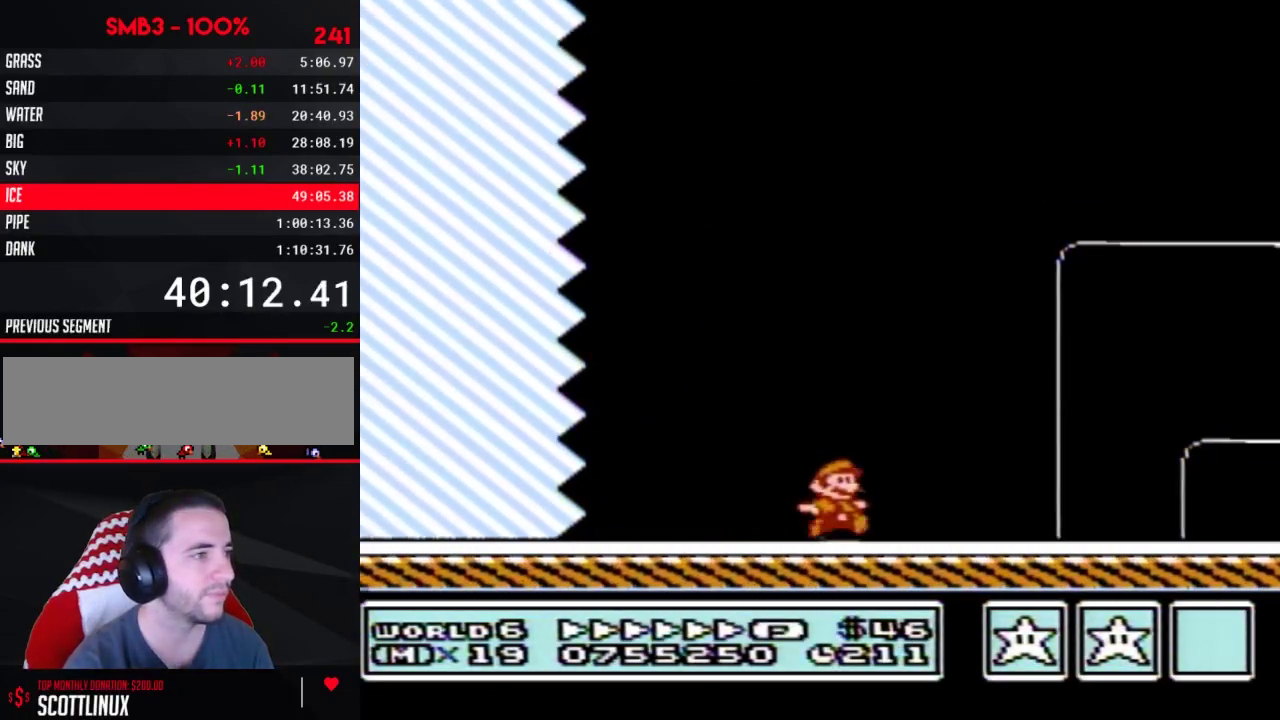
{"buttons": ["B", "DPAD_LEFT"], "events": [[500, "DPAD_LEFT", "down"], [500, "DPAD_RIGHT", "up"]]}
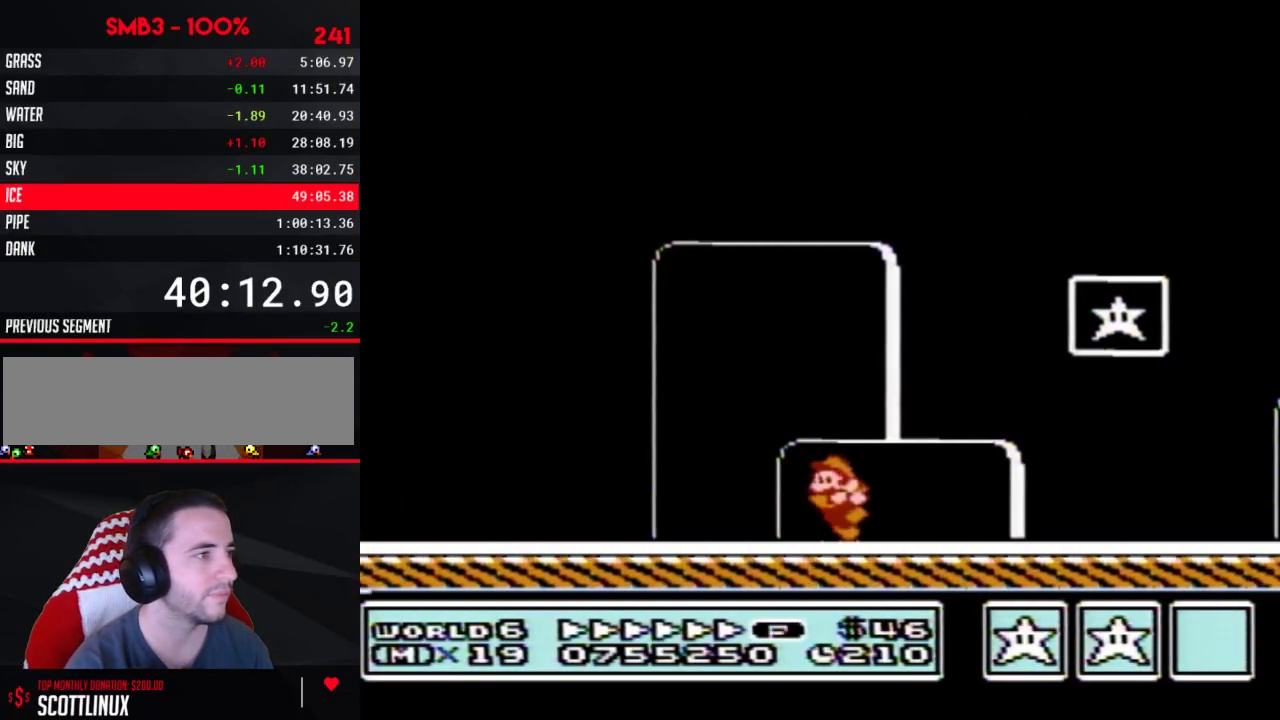
{"buttons": ["A", "B", "DPAD_RIGHT"], "events": [[250, "A", "down"], [283, "DPAD_LEFT", "up"], [283, "DPAD_RIGHT", "down"]]}
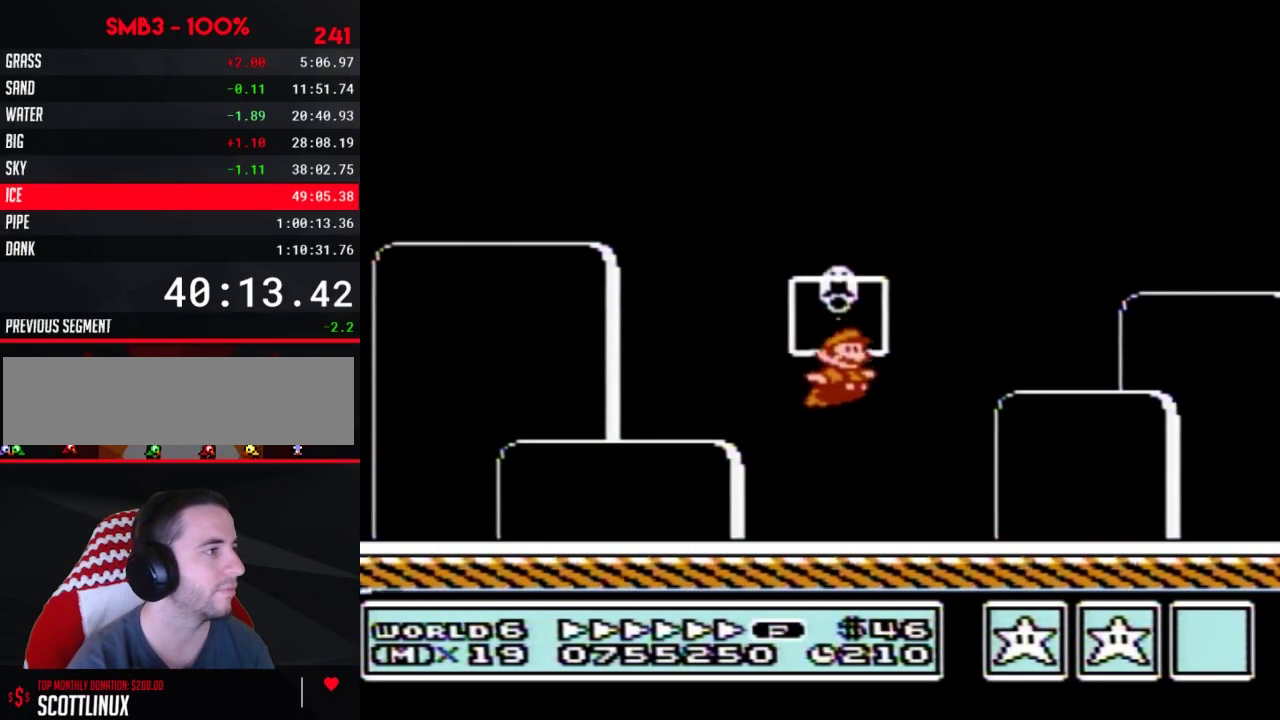
{"buttons": [], "events": [[117, "A", "up"], [117, "B", "up"], [117, "DPAD_RIGHT", "up"]]}